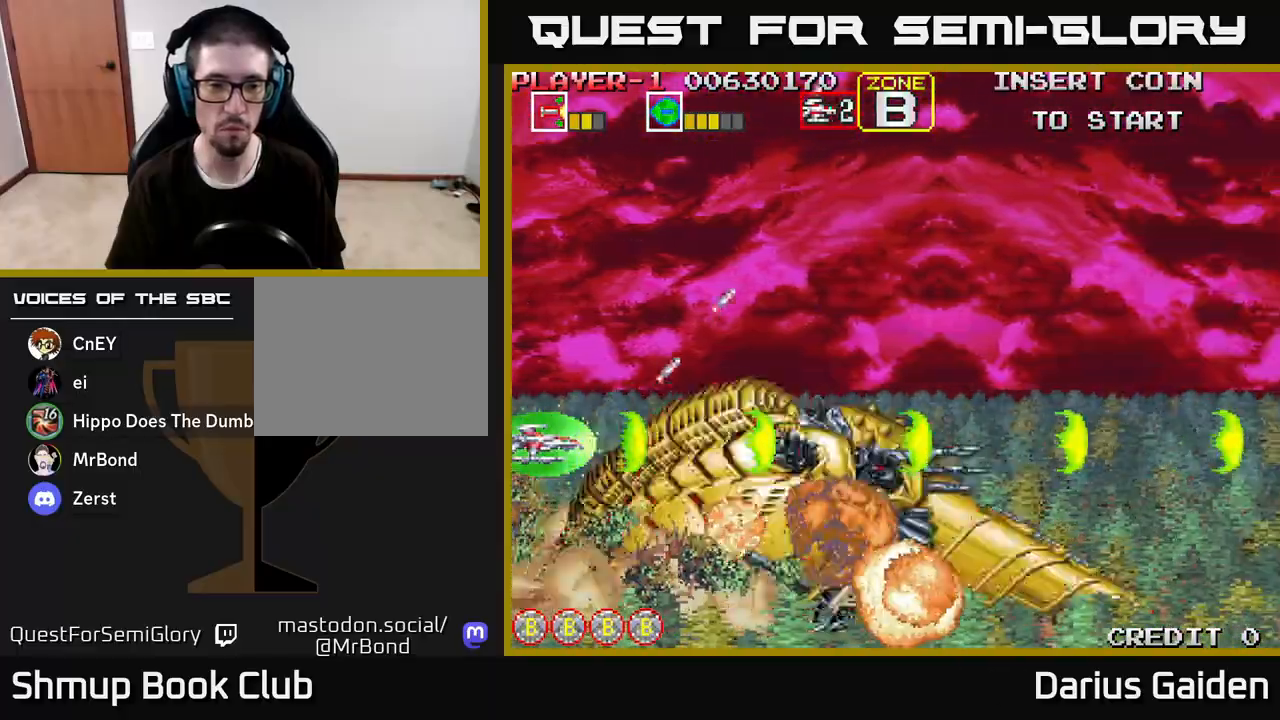
Gameplay with a controller (Xbox layout); each line is a JSON object with the inputs held at the frame after it. "events" lists button and stick changes between this image and that frame as [ms after this image, input, new state], when the widget could be followed in between.
{"buttons": ["R2"], "left_stick": "center", "right_stick": "center", "events": [[217, "DPAD_UP", "down"], [267, "DPAD_UP", "up"]]}
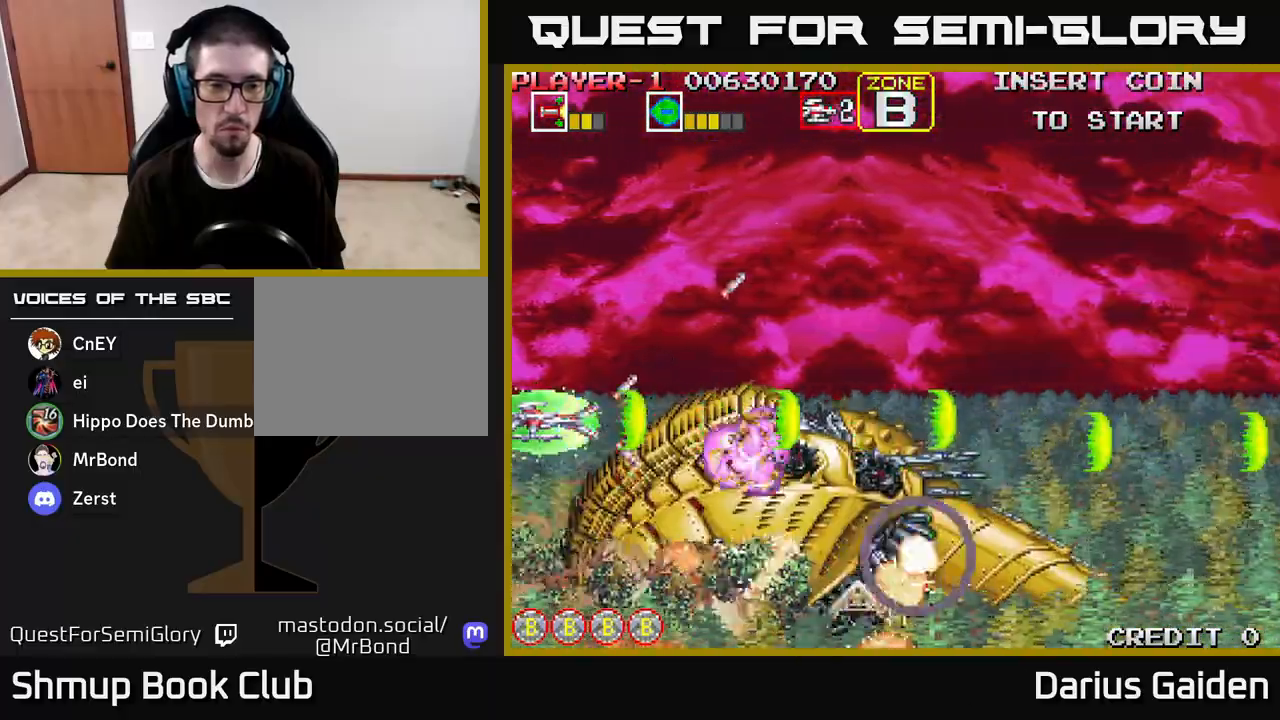
{"buttons": ["R2"], "left_stick": "center", "right_stick": "center", "events": []}
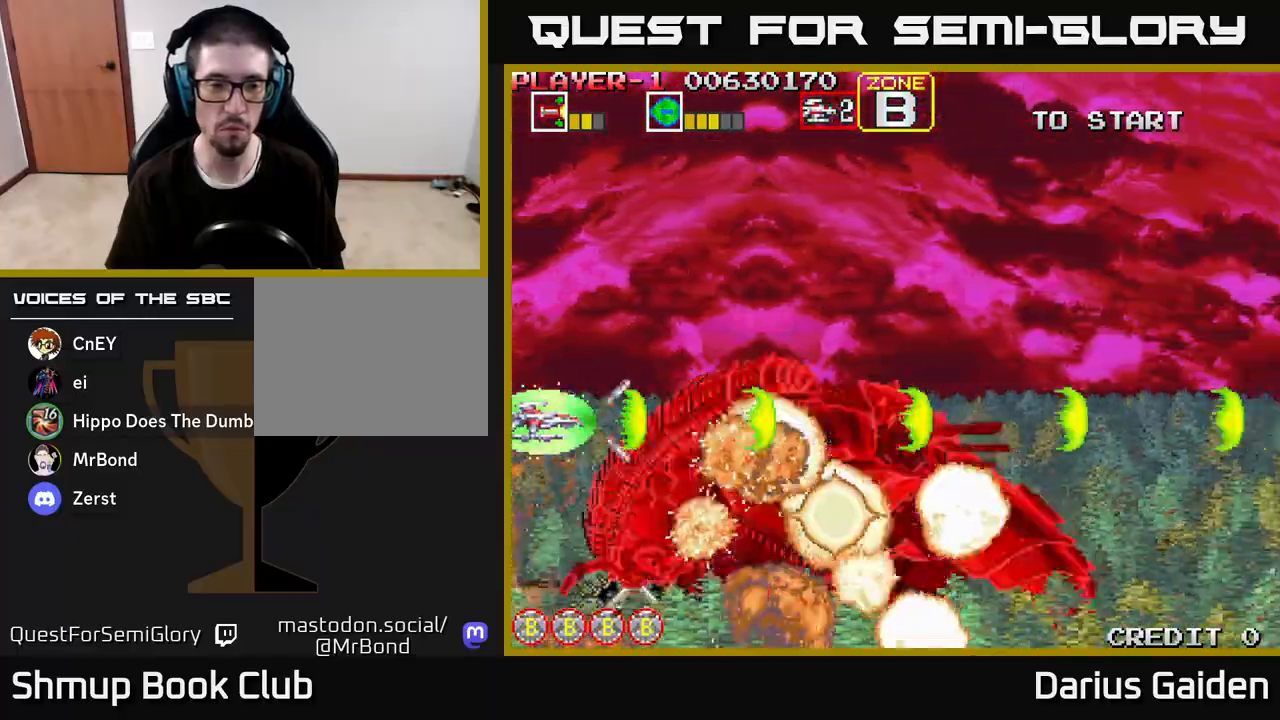
{"buttons": ["R2"], "left_stick": "center", "right_stick": "center", "events": [[117, "DPAD_DOWN", "down"], [183, "DPAD_DOWN", "up"]]}
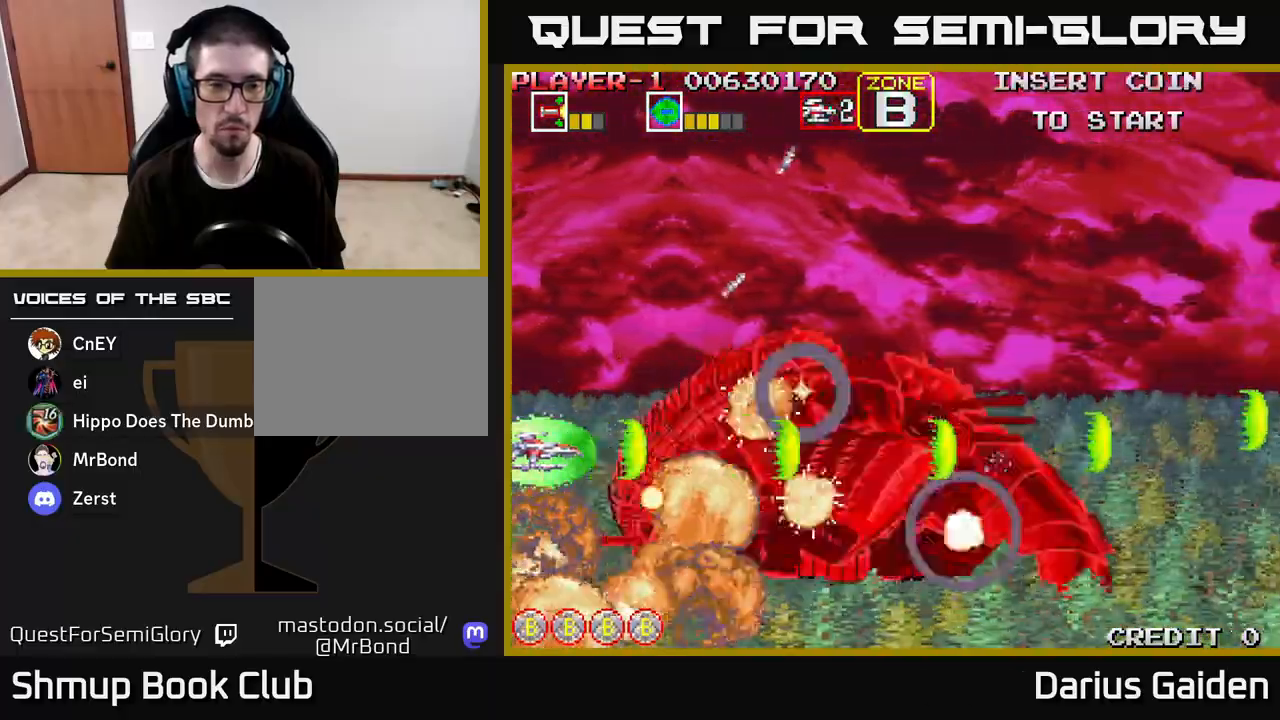
{"buttons": ["R2"], "left_stick": "center", "right_stick": "center", "events": [[317, "DPAD_RIGHT", "down"], [367, "DPAD_RIGHT", "up"]]}
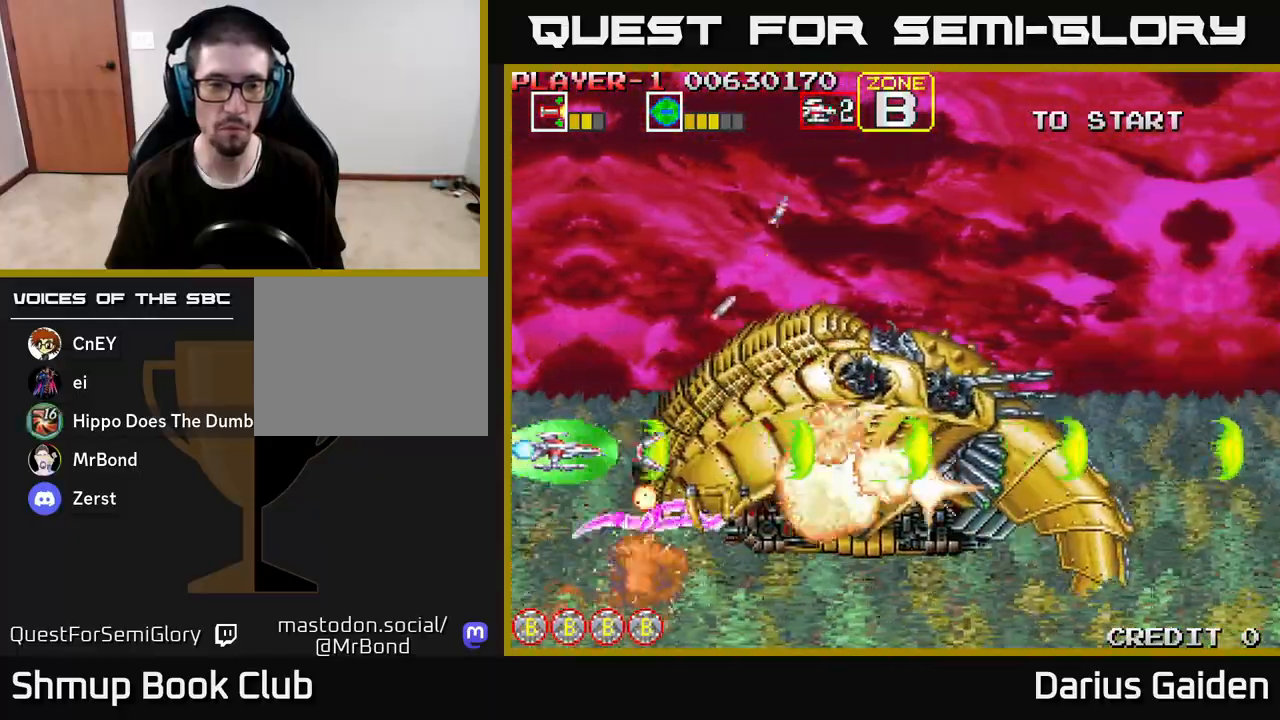
{"buttons": ["R2"], "left_stick": "center", "right_stick": "center", "events": []}
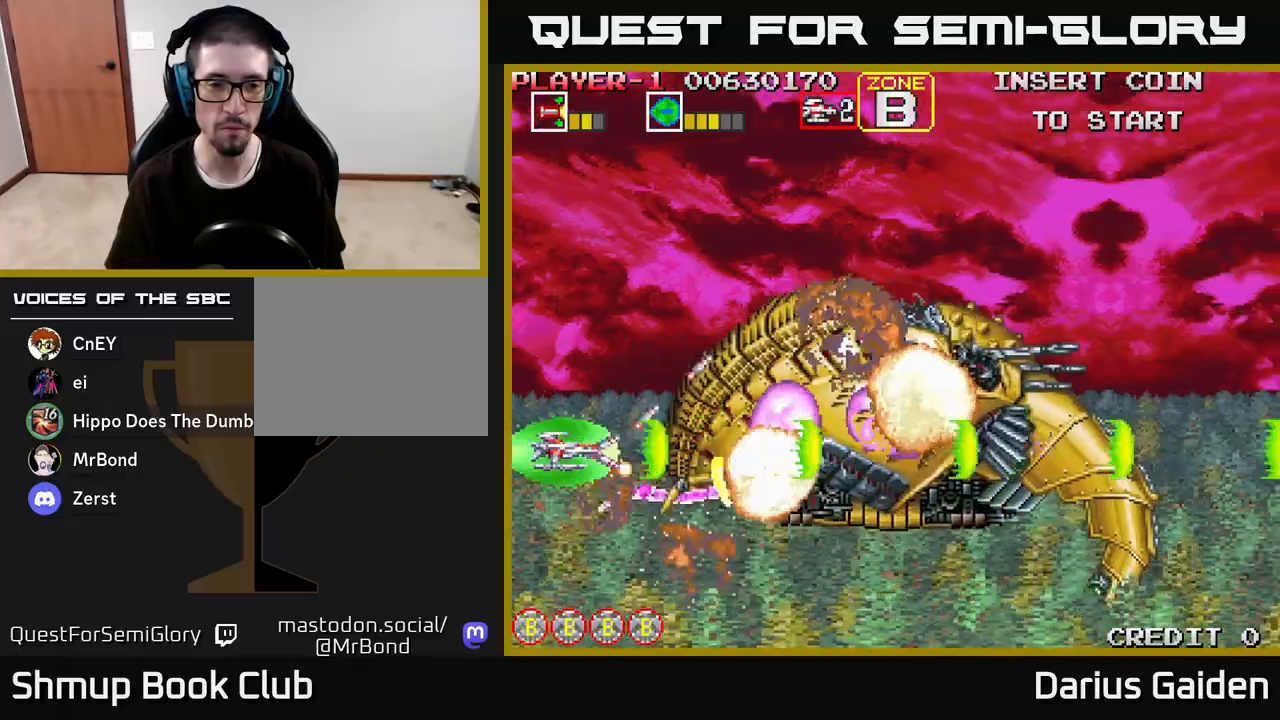
{"buttons": ["R2"], "left_stick": "center", "right_stick": "center", "events": [[217, "DPAD_LEFT", "down"], [350, "DPAD_LEFT", "up"]]}
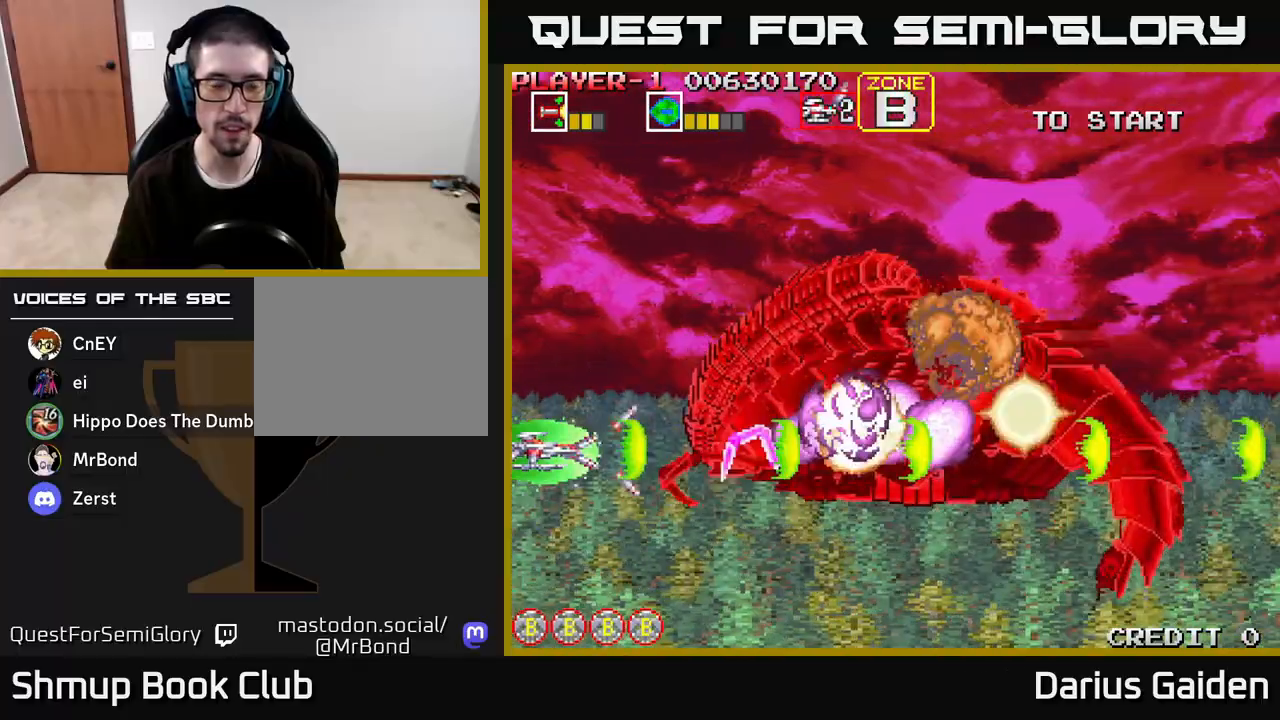
{"buttons": ["R2"], "left_stick": "center", "right_stick": "center", "events": []}
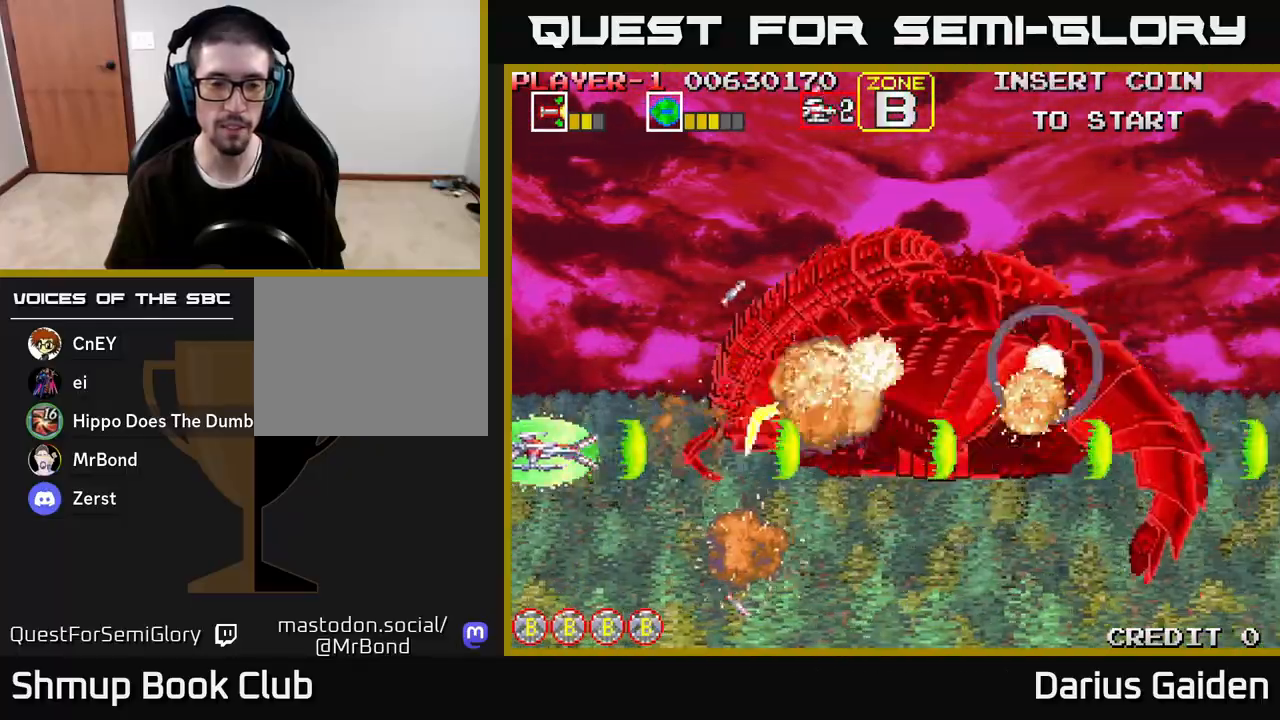
{"buttons": ["R2"], "left_stick": "center", "right_stick": "center", "events": [[67, "DPAD_UP", "down"], [167, "DPAD_UP", "up"]]}
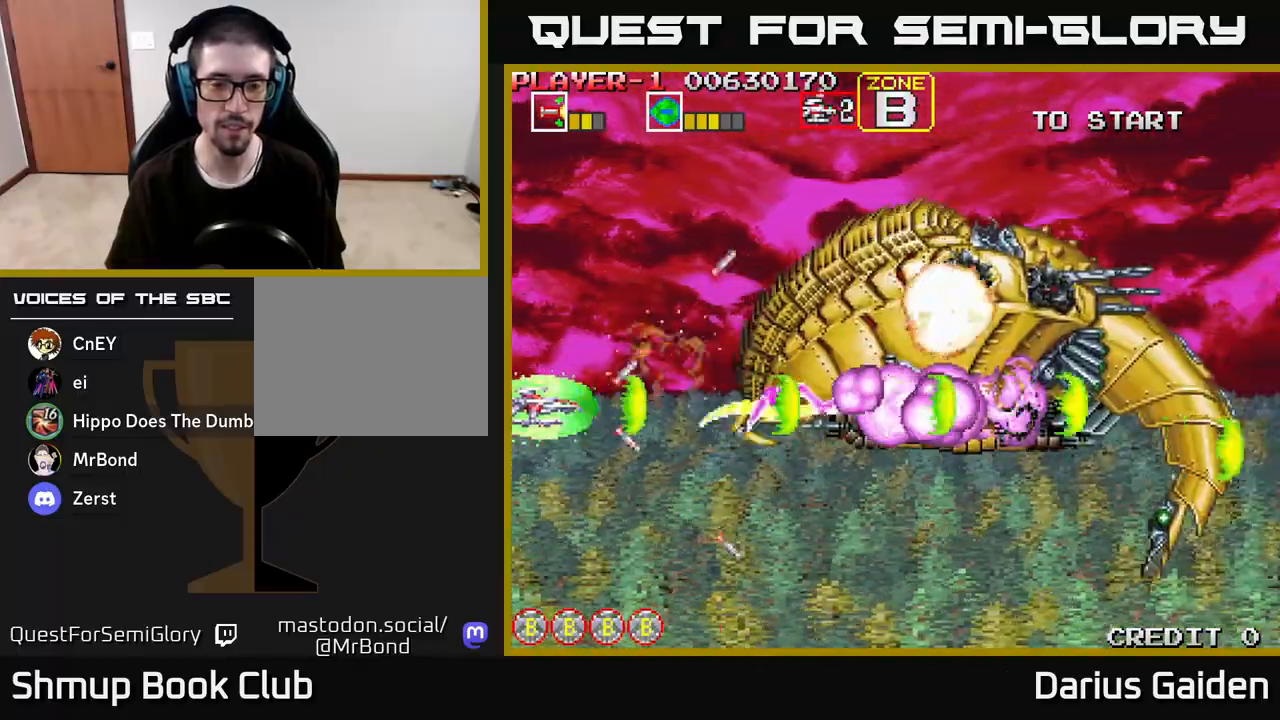
{"buttons": ["R2"], "left_stick": "center", "right_stick": "center", "events": [[183, "DPAD_RIGHT", "down"], [317, "DPAD_UP", "down"], [417, "DPAD_UP", "up"], [483, "DPAD_RIGHT", "up"]]}
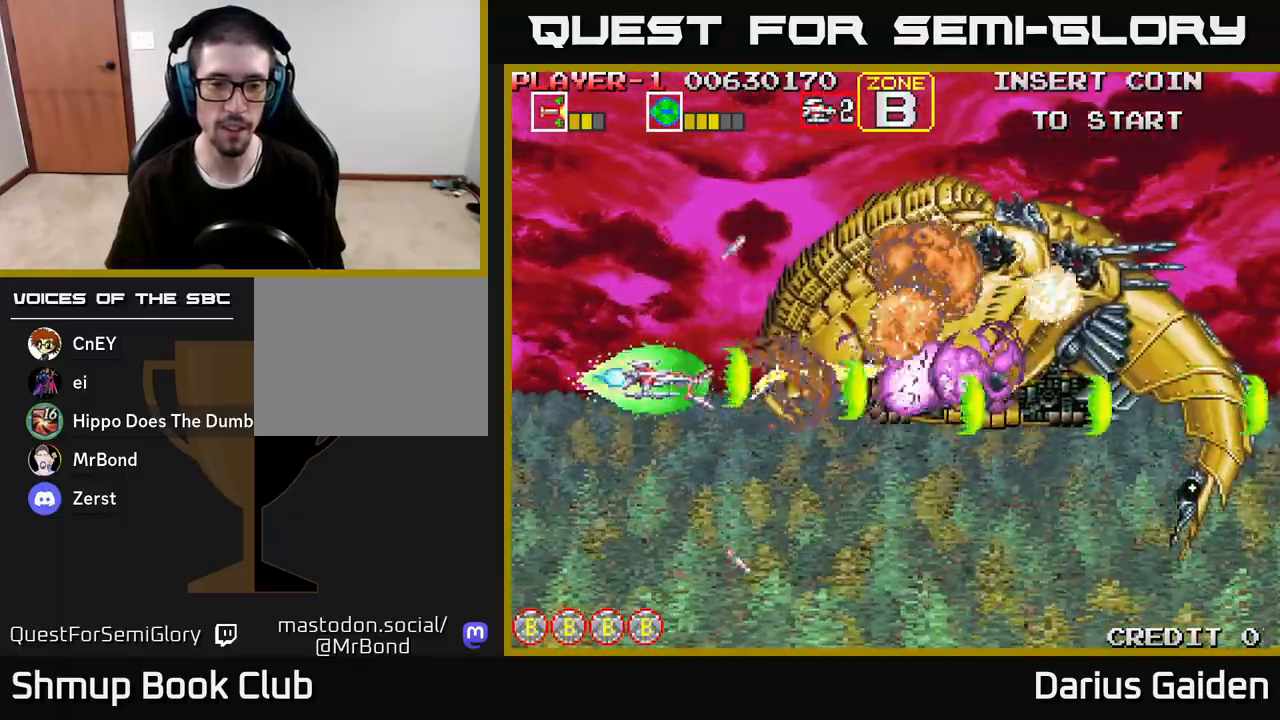
{"buttons": ["R2"], "left_stick": "center", "right_stick": "center", "events": [[367, "DPAD_UP", "down"], [433, "DPAD_UP", "up"]]}
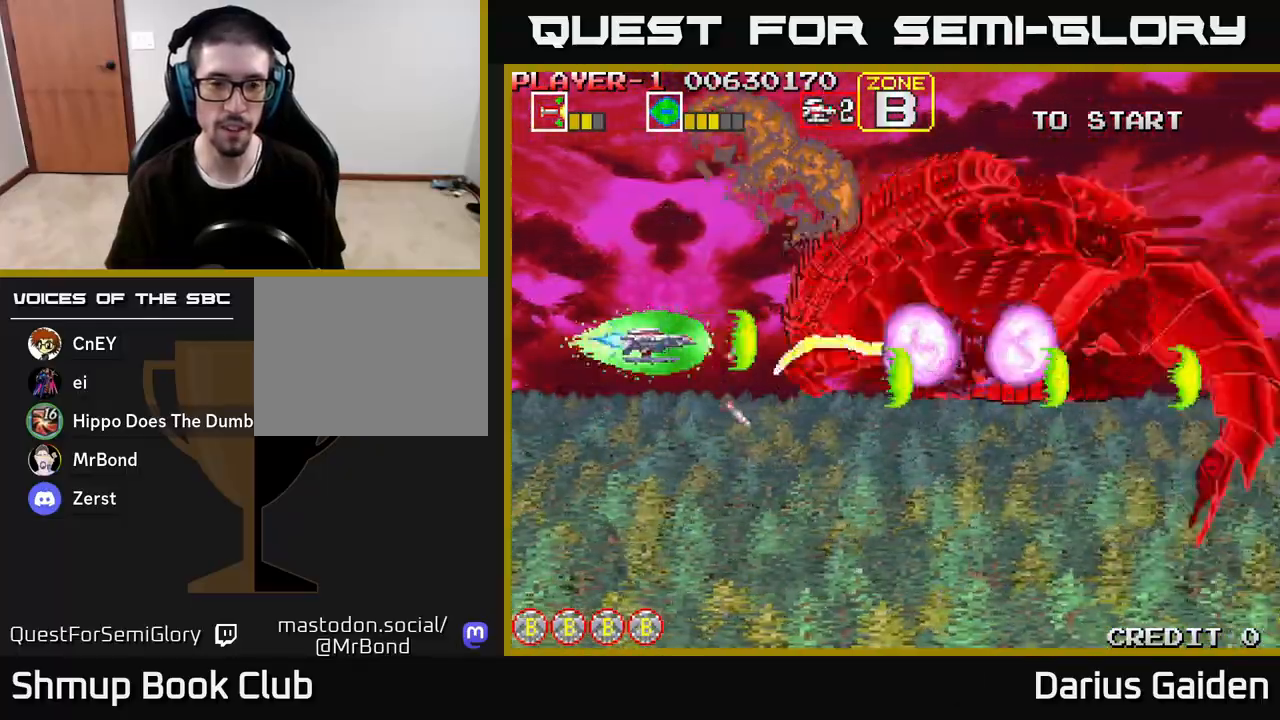
{"buttons": ["R2"], "left_stick": "center", "right_stick": "center", "events": []}
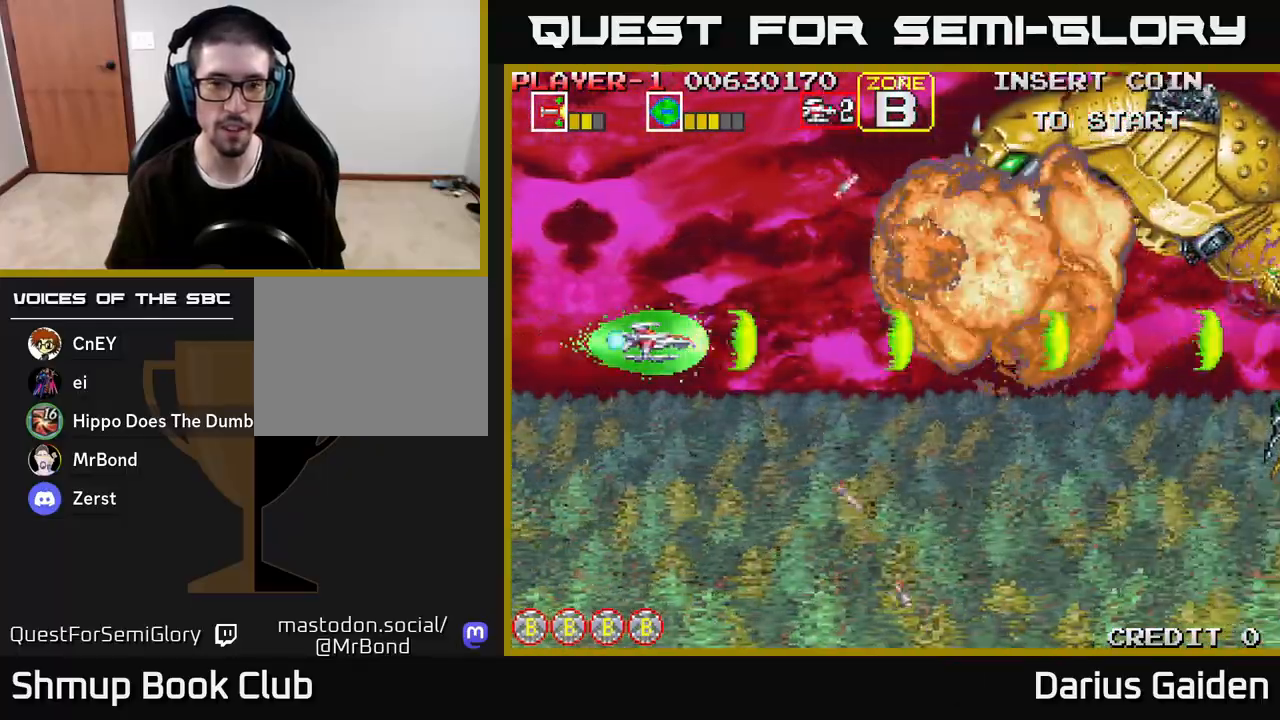
{"buttons": ["R2"], "left_stick": "center", "right_stick": "center", "events": [[150, "DPAD_UP", "down"], [317, "DPAD_UP", "up"], [383, "DPAD_DOWN", "down"], [450, "DPAD_DOWN", "up"]]}
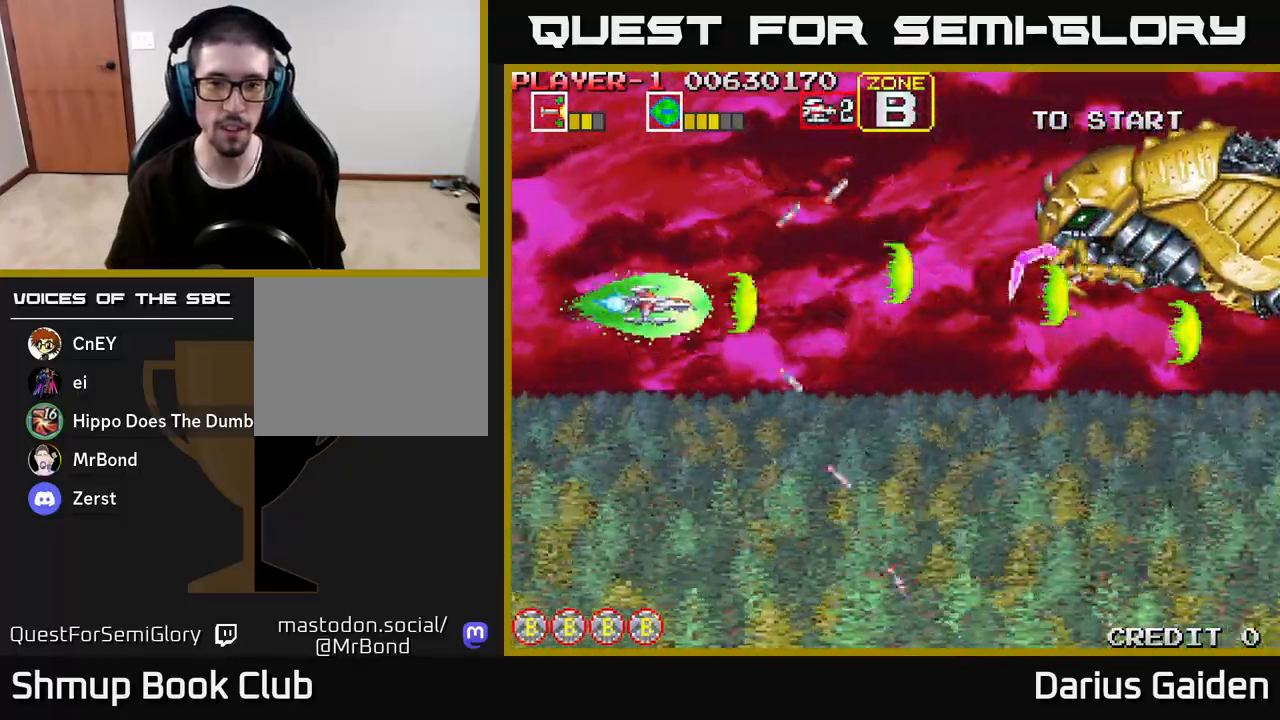
{"buttons": ["R2", "DPAD_DOWN"], "left_stick": "center", "right_stick": "center", "events": [[17, "DPAD_DOWN", "down"], [200, "DPAD_DOWN", "up"], [200, "DPAD_RIGHT", "down"], [300, "DPAD_DOWN", "down"], [467, "DPAD_RIGHT", "up"]]}
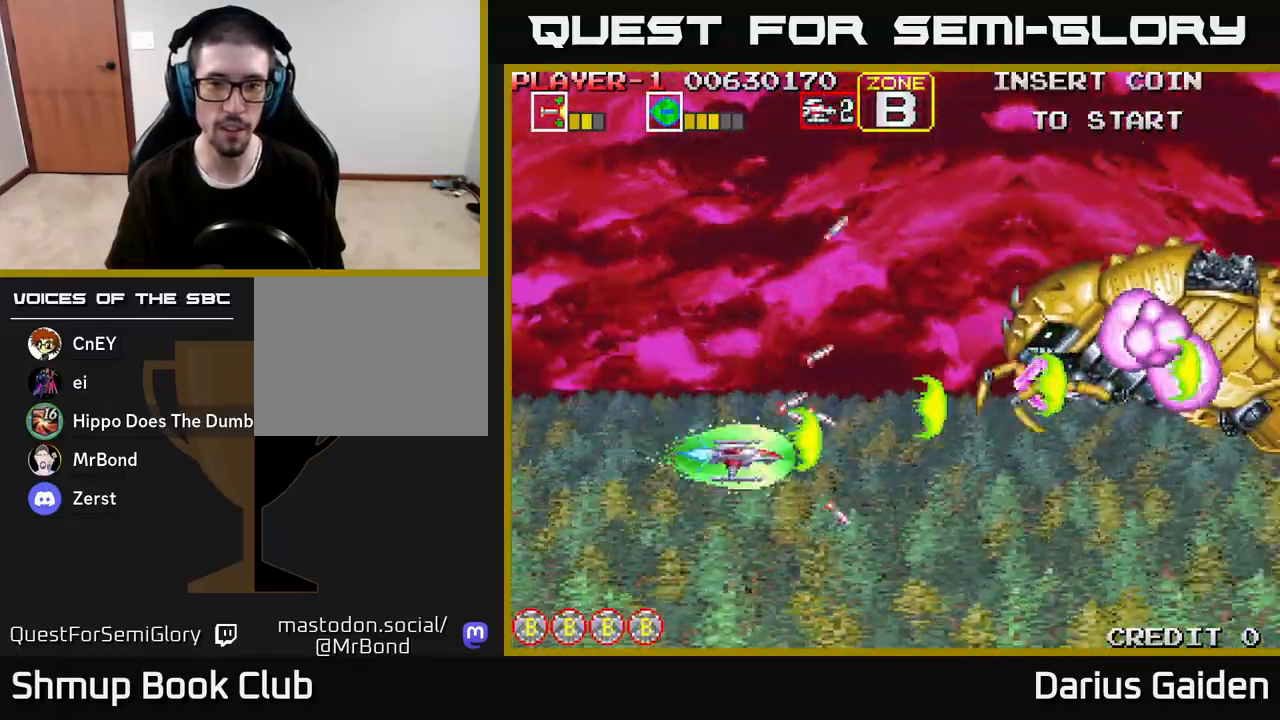
{"buttons": ["R2", "DPAD_LEFT"], "left_stick": "center", "right_stick": "center", "events": [[33, "DPAD_DOWN", "up"], [250, "DPAD_DOWN", "down"], [417, "DPAD_DOWN", "up"], [450, "DPAD_LEFT", "down"]]}
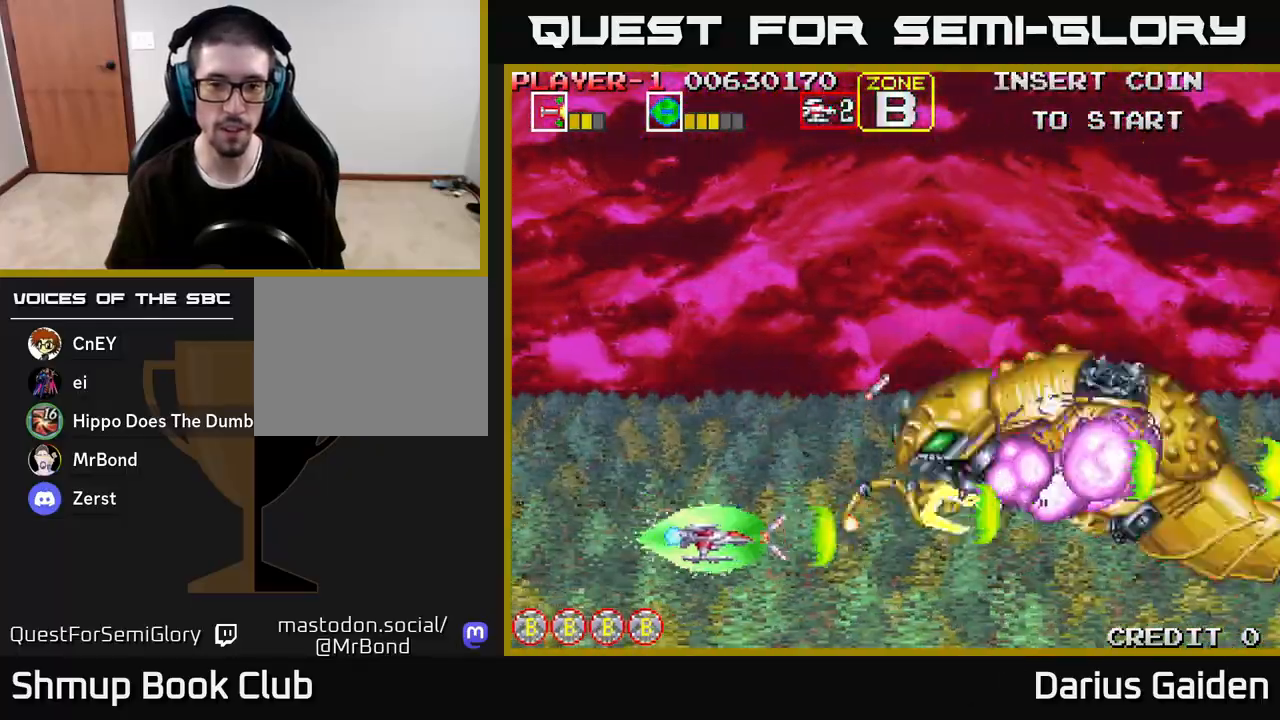
{"buttons": ["R2", "DPAD_UP", "DPAD_LEFT"], "left_stick": "center", "right_stick": "center", "events": [[367, "DPAD_UP", "down"]]}
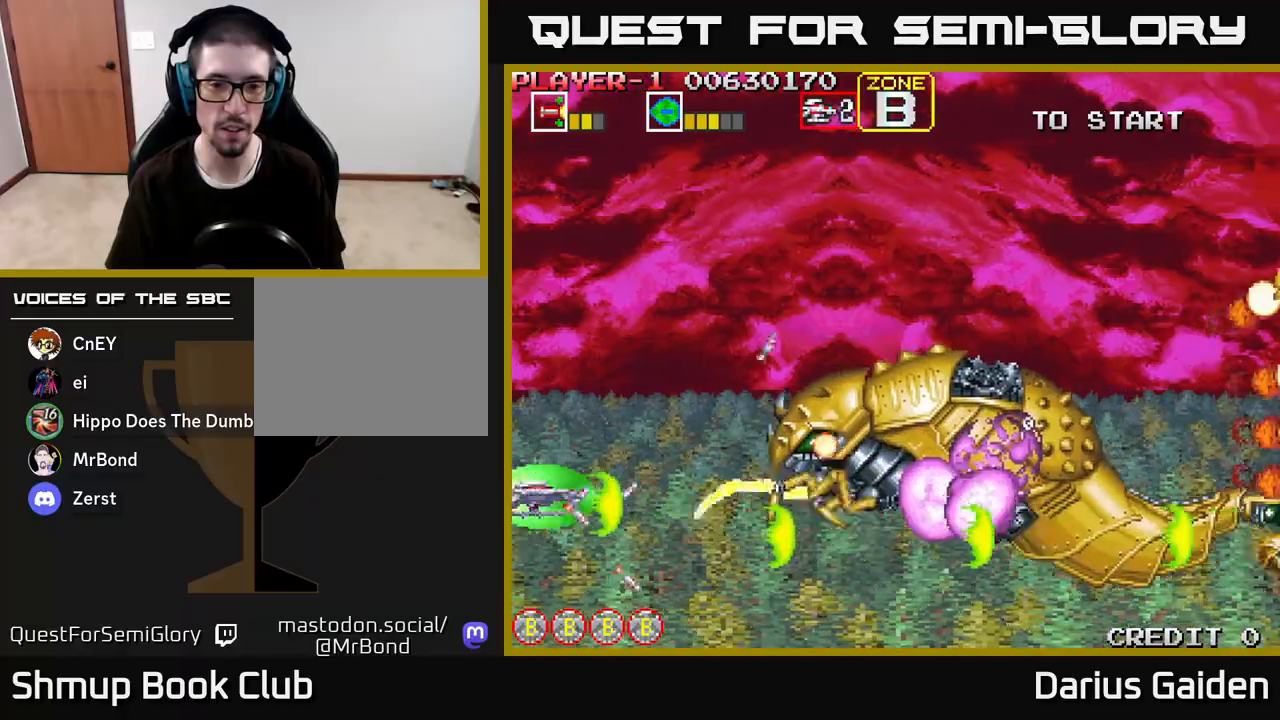
{"buttons": ["R2"], "left_stick": "center", "right_stick": "center", "events": [[17, "DPAD_UP", "up"], [83, "DPAD_LEFT", "up"], [317, "DPAD_UP", "down"], [367, "DPAD_UP", "up"], [383, "DPAD_LEFT", "down"], [417, "DPAD_LEFT", "up"]]}
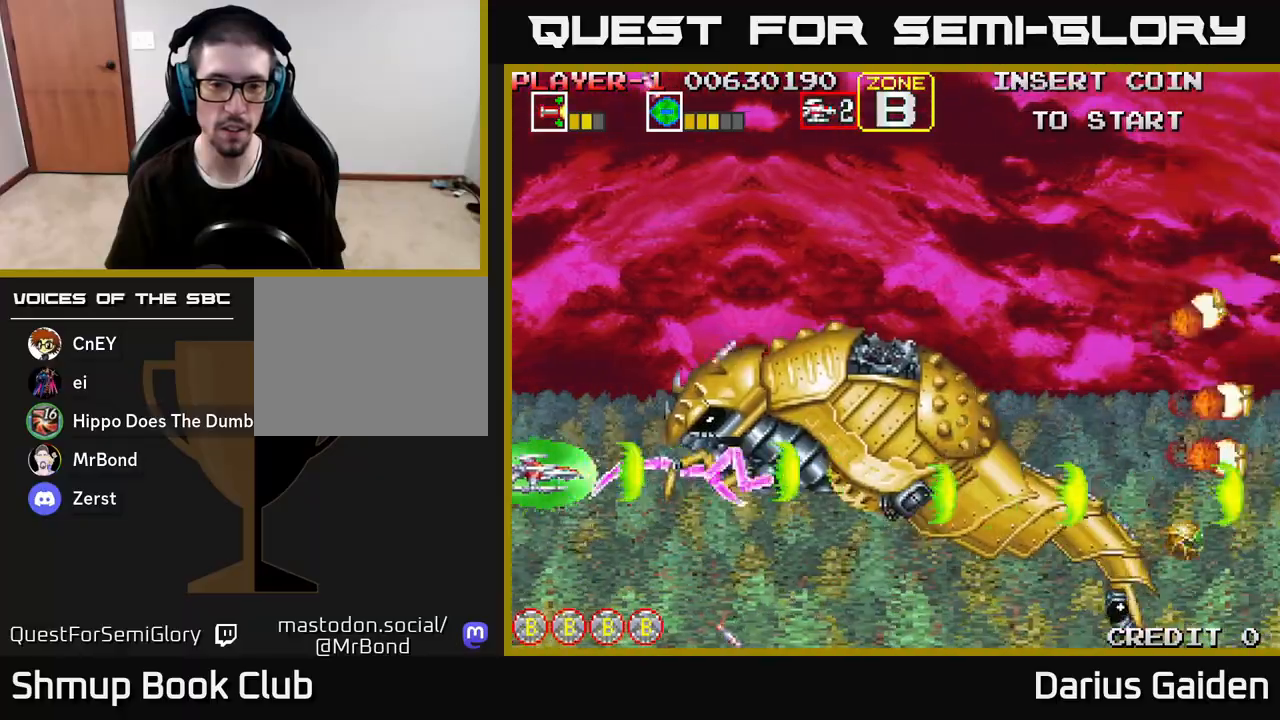
{"buttons": ["R2"], "left_stick": "center", "right_stick": "center", "events": [[83, "DPAD_LEFT", "down"], [400, "DPAD_LEFT", "up"]]}
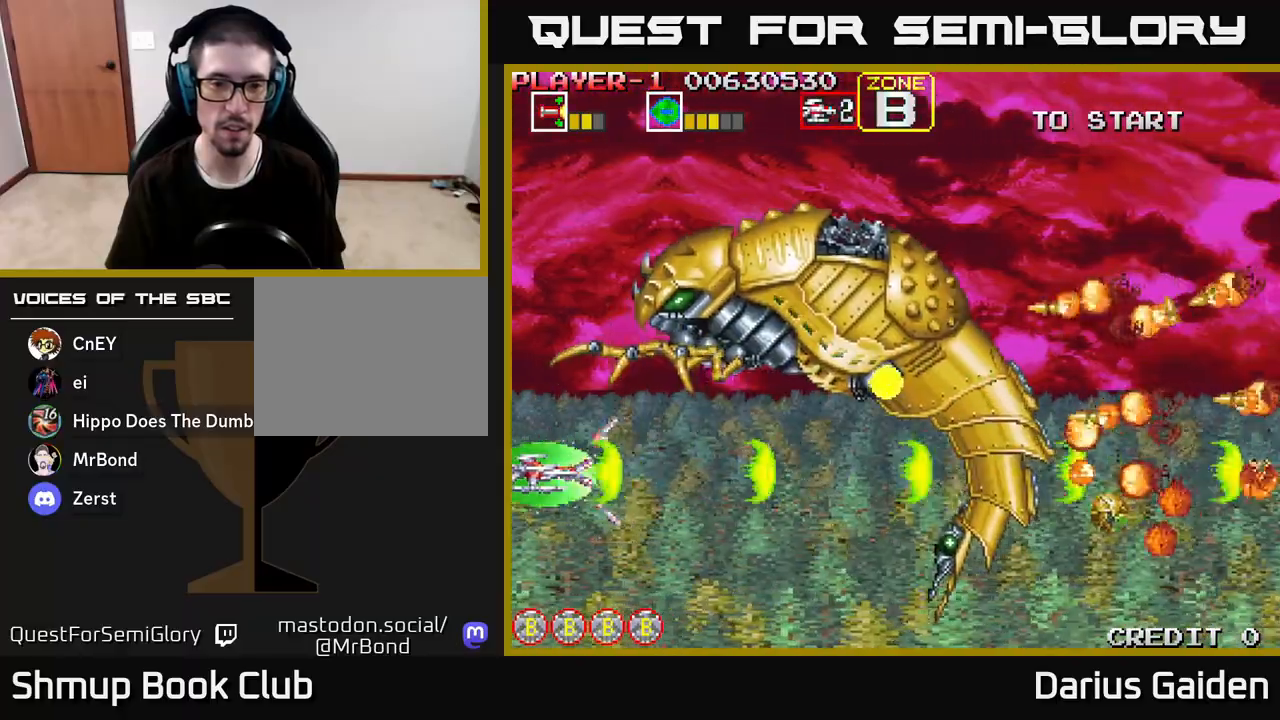
{"buttons": ["R2", "DPAD_UP"], "left_stick": "center", "right_stick": "center", "events": [[250, "DPAD_UP", "down"]]}
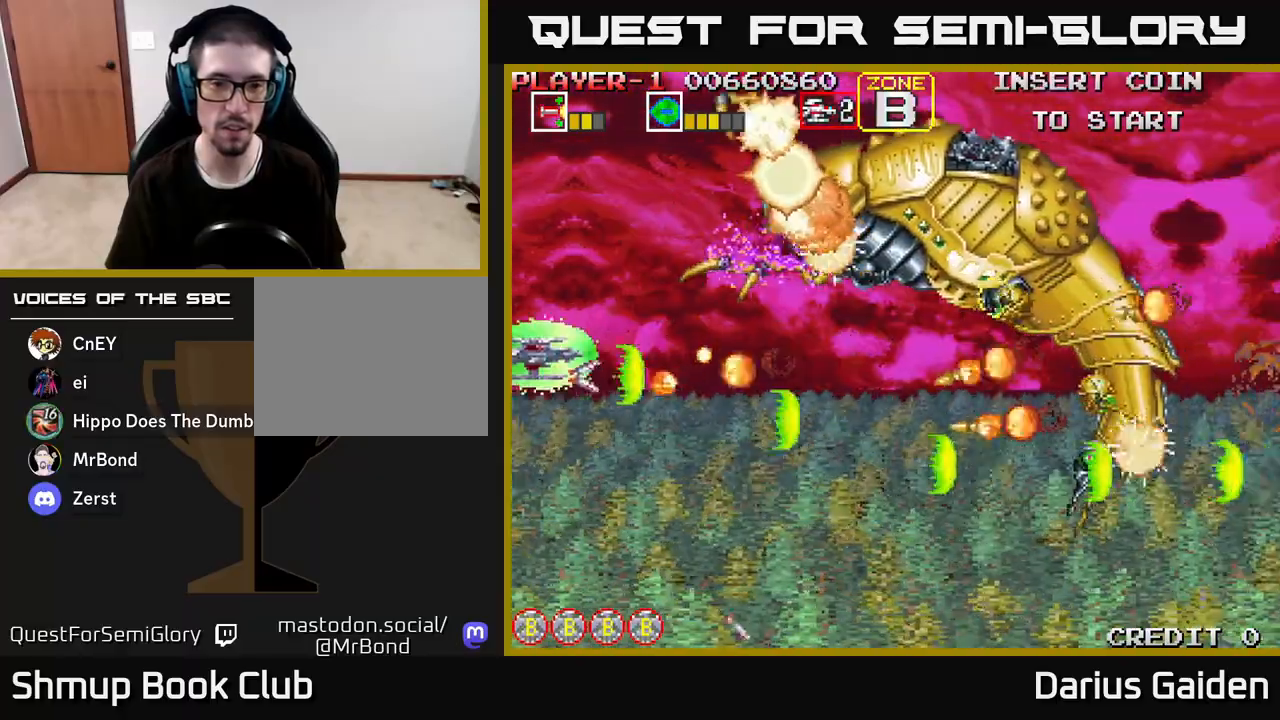
{"buttons": ["R2", "DPAD_DOWN"], "left_stick": "center", "right_stick": "center", "events": [[233, "DPAD_UP", "up"], [283, "DPAD_RIGHT", "down"], [300, "DPAD_DOWN", "down"], [367, "DPAD_RIGHT", "up"]]}
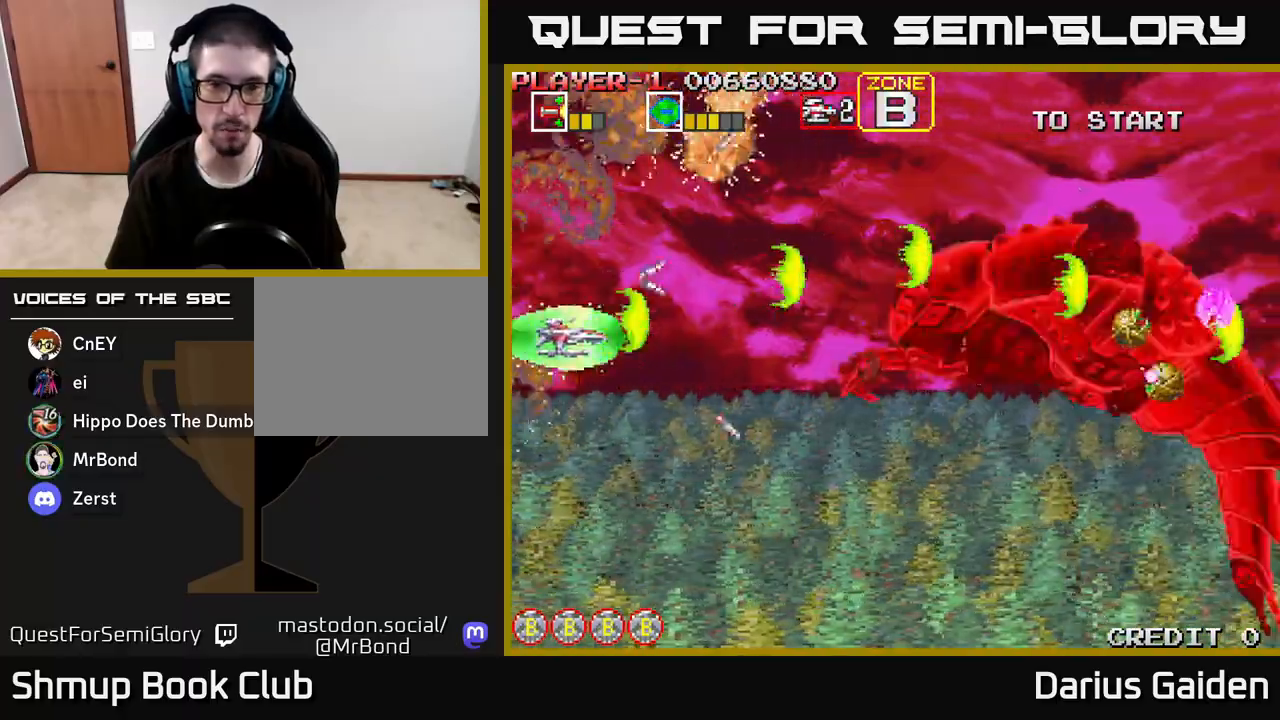
{"buttons": ["R2", "DPAD_UP", "DPAD_LEFT"], "left_stick": "center", "right_stick": "center", "events": [[433, "DPAD_DOWN", "up"], [483, "DPAD_LEFT", "down"], [500, "DPAD_UP", "down"]]}
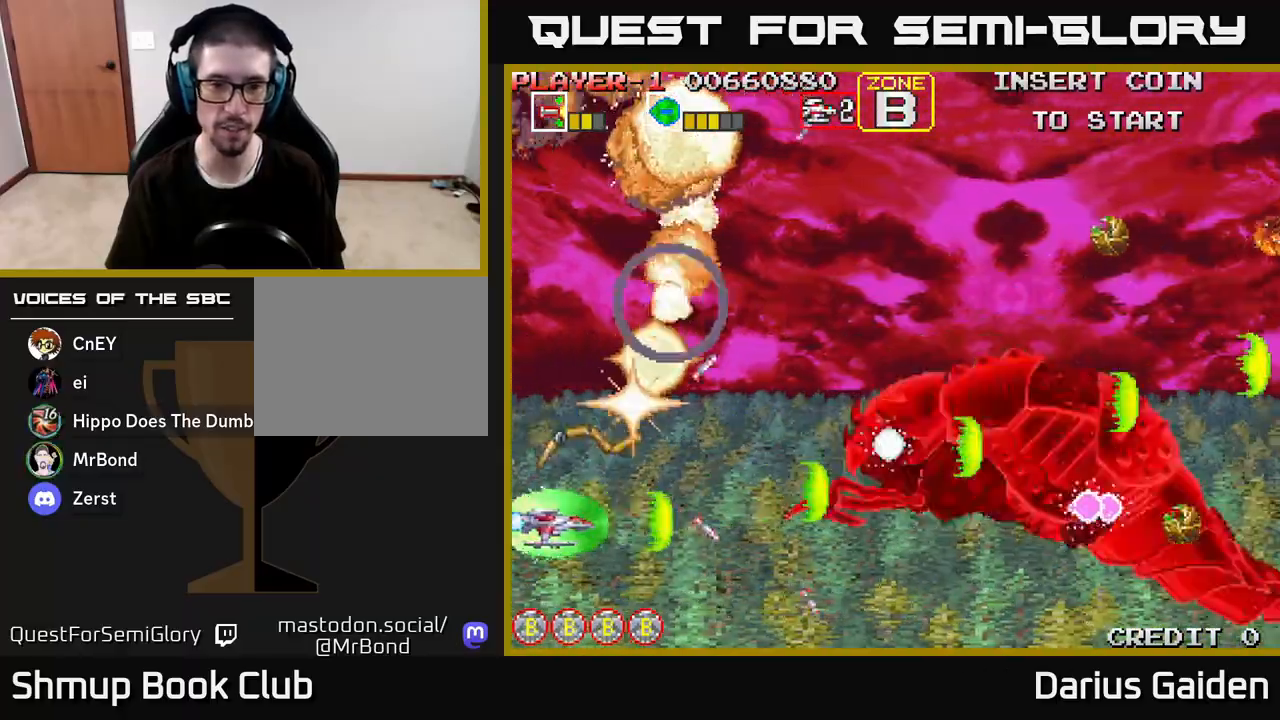
{"buttons": ["R2", "DPAD_DOWN"], "left_stick": "center", "right_stick": "center", "events": [[33, "DPAD_UP", "up"], [100, "DPAD_LEFT", "up"], [500, "DPAD_DOWN", "down"]]}
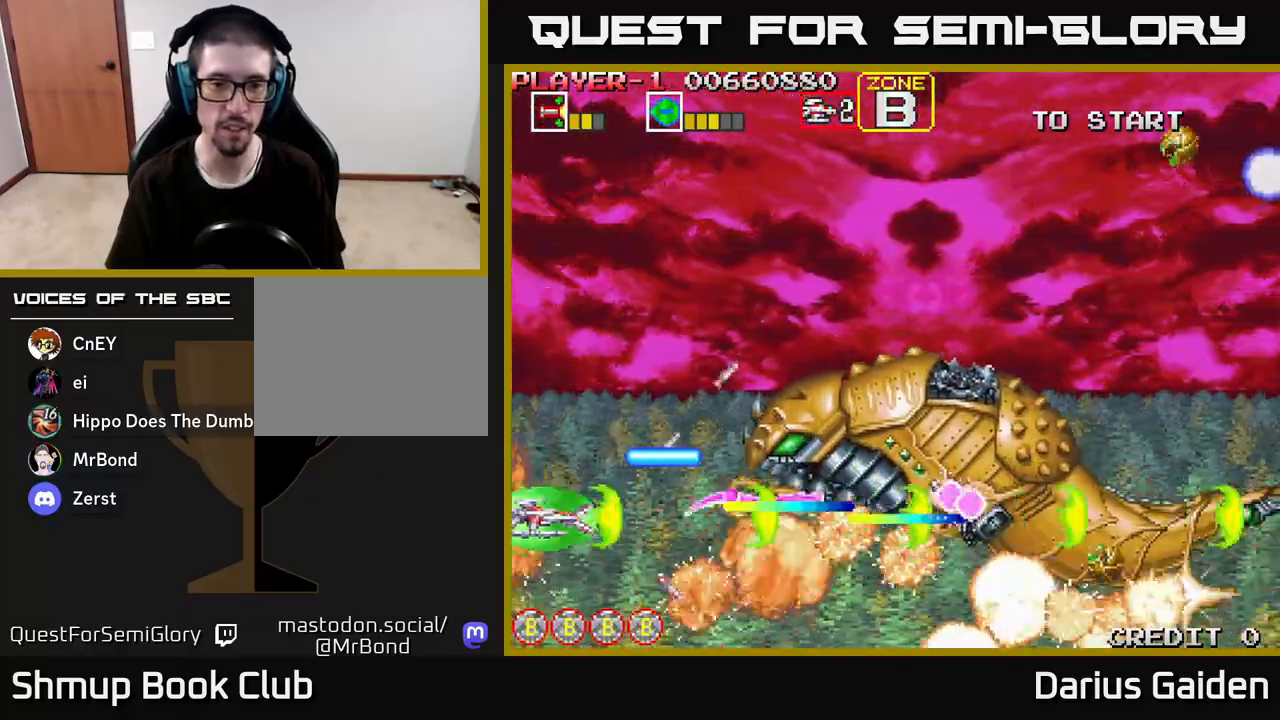
{"buttons": ["R2", "DPAD_RIGHT"], "left_stick": "center", "right_stick": "center", "events": [[133, "DPAD_DOWN", "up"], [400, "DPAD_RIGHT", "down"]]}
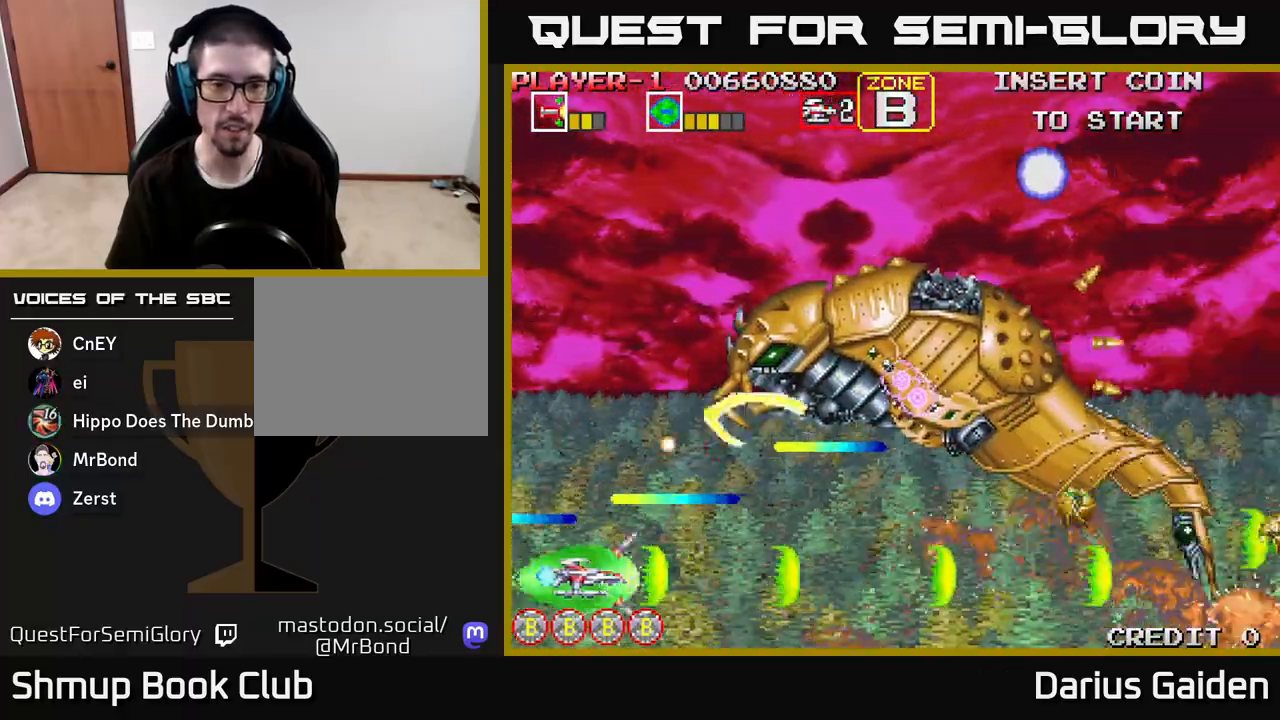
{"buttons": ["R2"], "left_stick": "center", "right_stick": "center", "events": [[33, "DPAD_RIGHT", "up"], [200, "DPAD_RIGHT", "down"], [433, "DPAD_RIGHT", "up"]]}
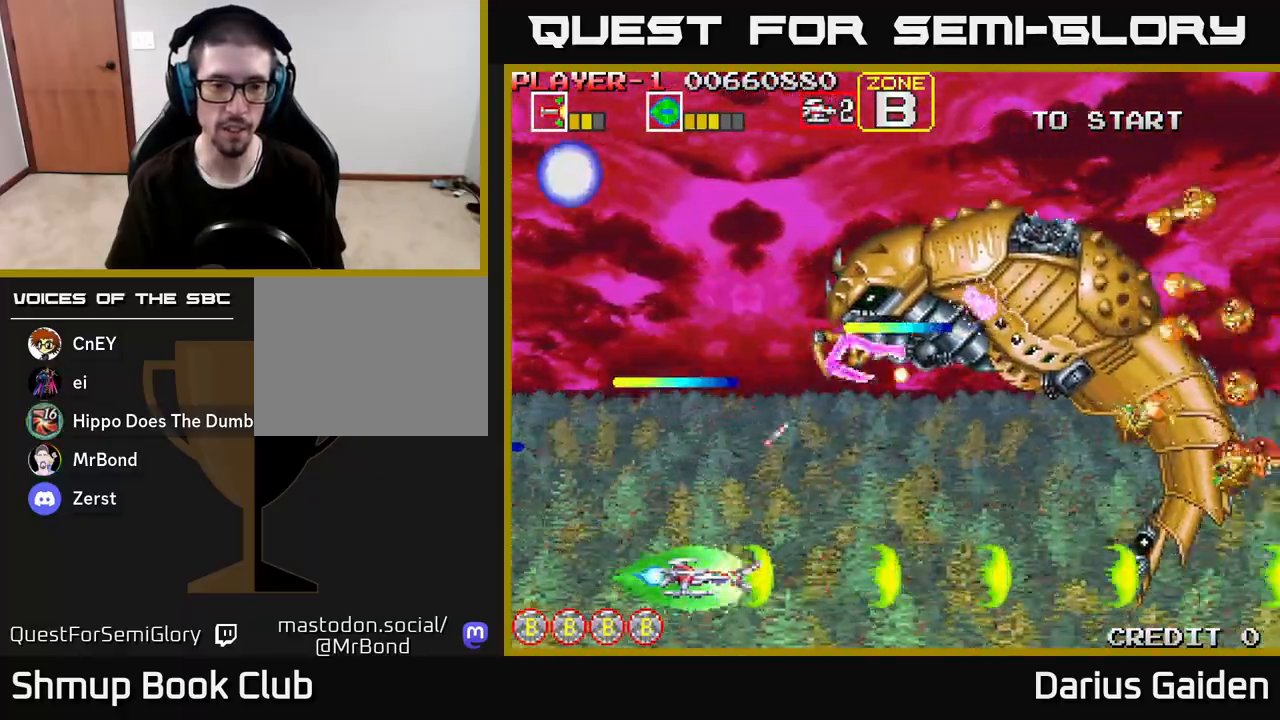
{"buttons": ["R2", "DPAD_LEFT"], "left_stick": "center", "right_stick": "center", "events": [[117, "DPAD_UP", "down"], [283, "DPAD_RIGHT", "down"], [300, "DPAD_UP", "up"], [350, "DPAD_UP", "down"], [367, "DPAD_RIGHT", "up"], [417, "DPAD_LEFT", "down"], [450, "DPAD_UP", "up"]]}